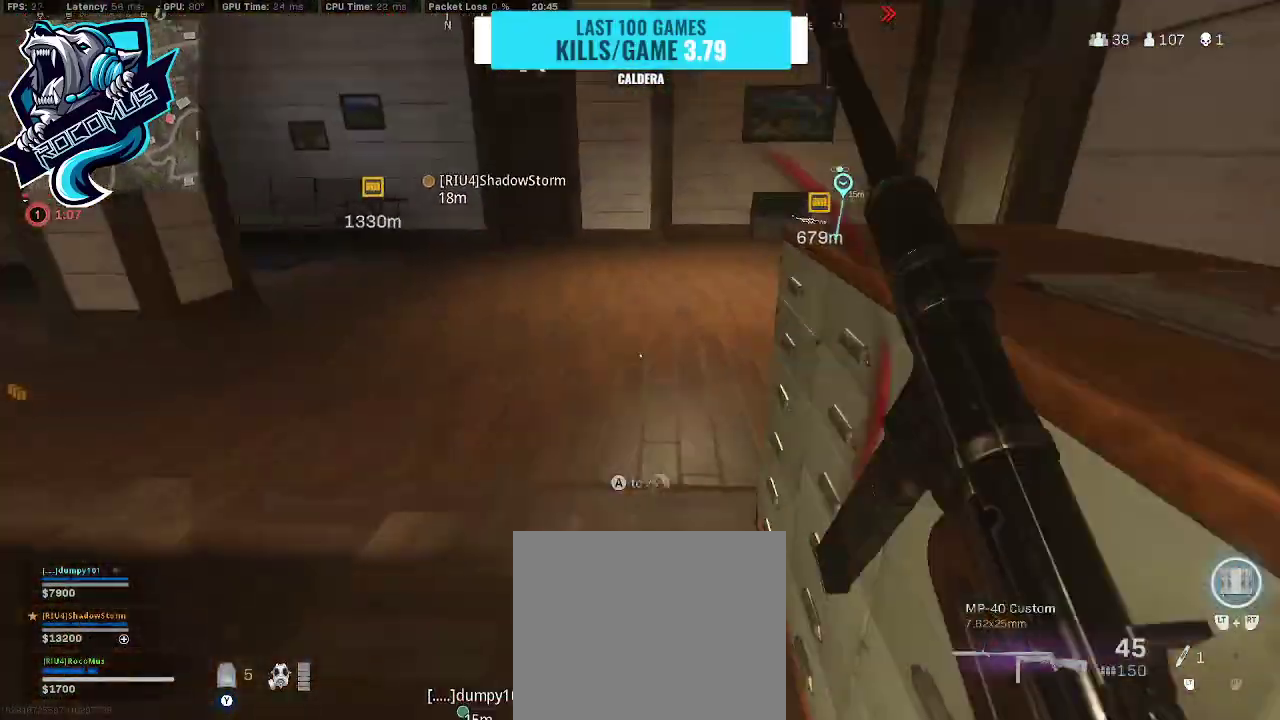
Gameplay with a controller (PlayStation layout); each line is a JSON object with the inputs held at the frame after it. "events" lists button and stick changes between this image and that frame as [ms after this image, input, new state], when the widget could be followed in between.
{"buttons": ["TRIANGLE"], "left_stick": "up", "right_stick": "center", "events": [[67, "right_stick", "up-right"], [133, "TRIANGLE", "up"], [267, "TRIANGLE", "down"], [500, "right_stick", "center"]]}
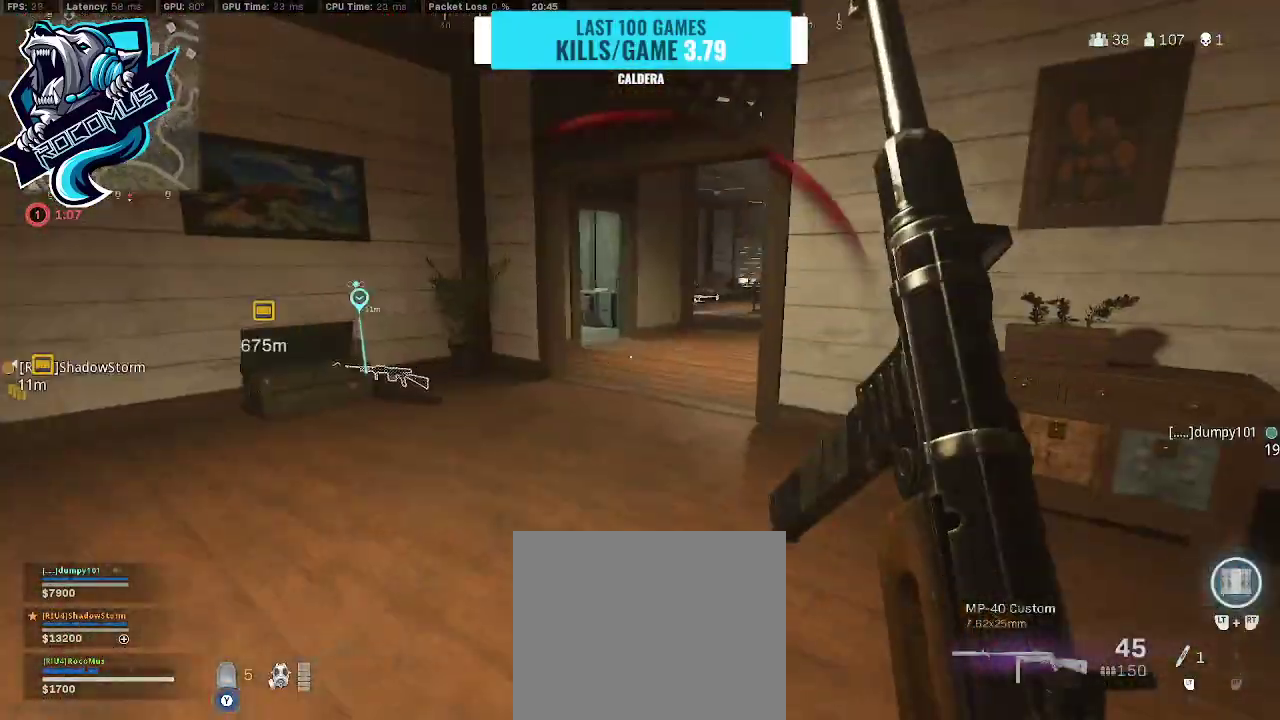
{"buttons": ["CROSS", "TRIANGLE", "R3"], "left_stick": "up", "right_stick": "center", "events": [[100, "R3", "down"], [200, "R3", "up"], [333, "R3", "down"], [400, "CROSS", "down"]]}
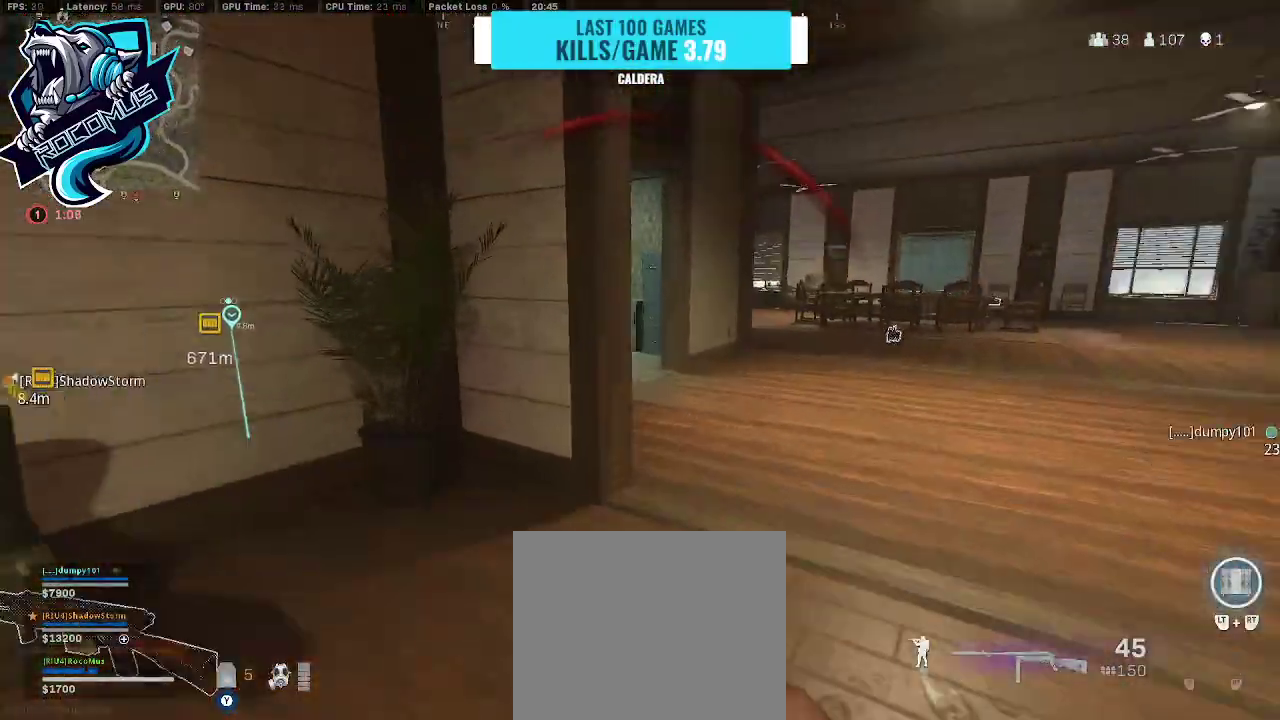
{"buttons": ["TRIANGLE"], "left_stick": "down-right", "right_stick": "center", "events": [[100, "R3", "up"], [100, "left_stick", "up-left"], [100, "right_stick", "right"], [167, "CROSS", "up"], [200, "left_stick", "down-left"], [200, "right_stick", "center"], [367, "left_stick", "down-right"]]}
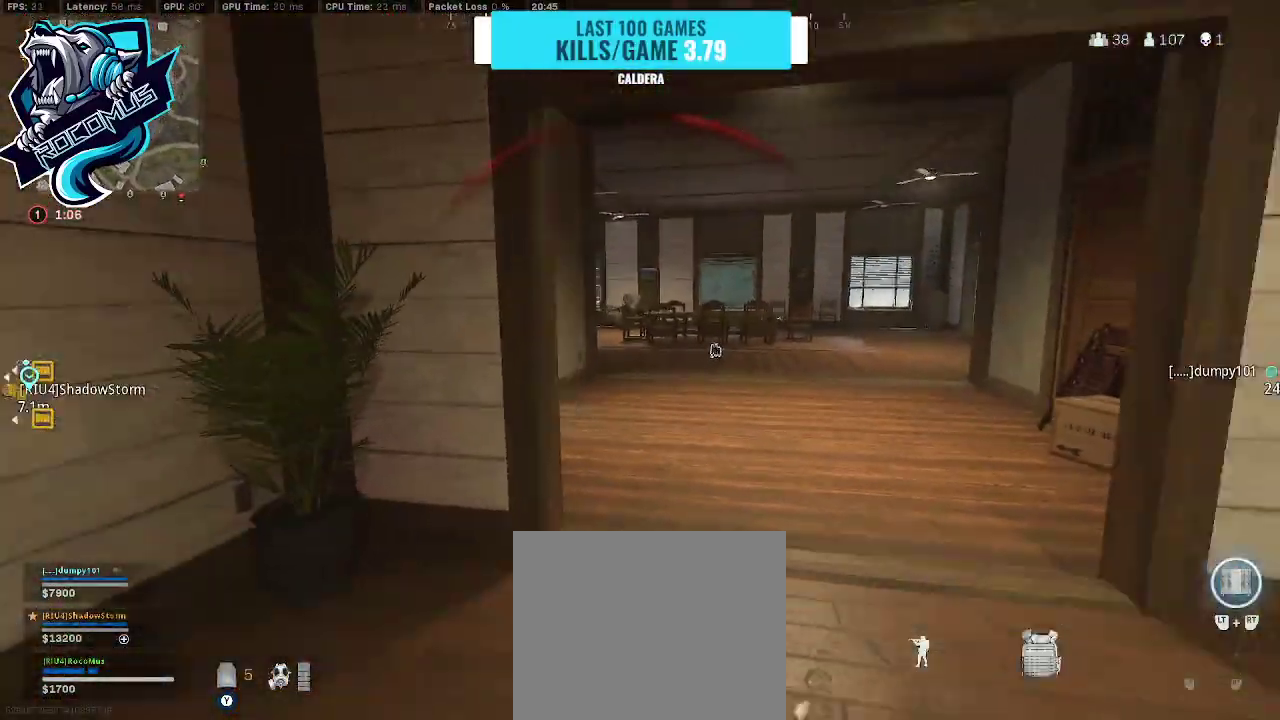
{"buttons": ["TRIANGLE"], "left_stick": "up-right", "right_stick": "center", "events": [[100, "right_stick", "right"], [167, "left_stick", "up-right"], [467, "right_stick", "center"]]}
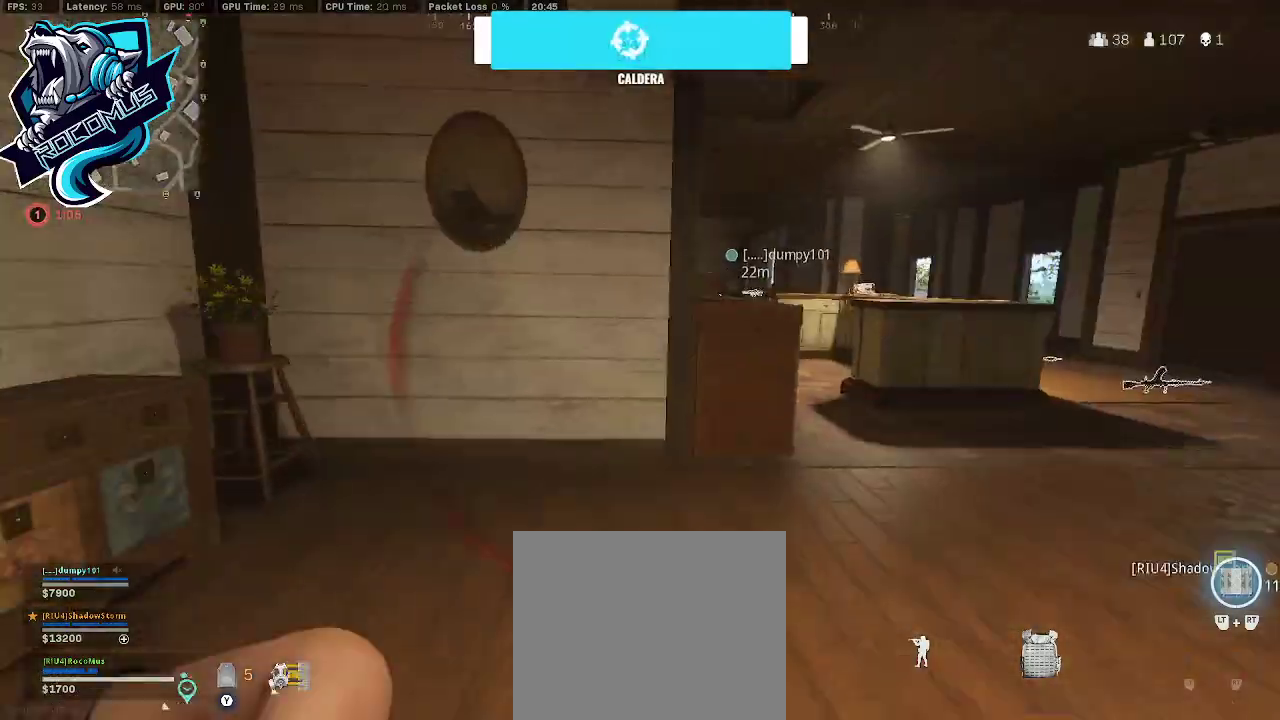
{"buttons": ["TRIANGLE"], "left_stick": "up-right", "right_stick": "center", "events": [[233, "right_stick", "right"], [367, "right_stick", "center"]]}
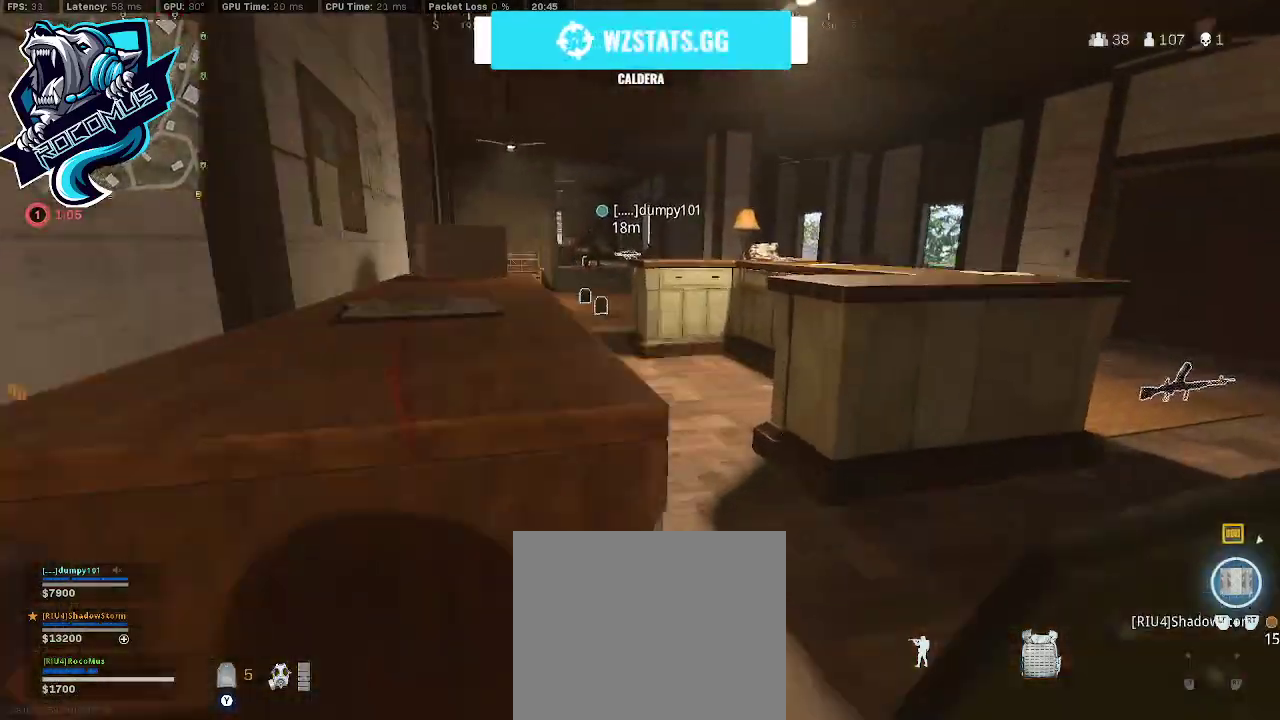
{"buttons": ["TRIANGLE"], "left_stick": "up-right", "right_stick": "center", "events": [[133, "right_stick", "right"], [333, "right_stick", "center"]]}
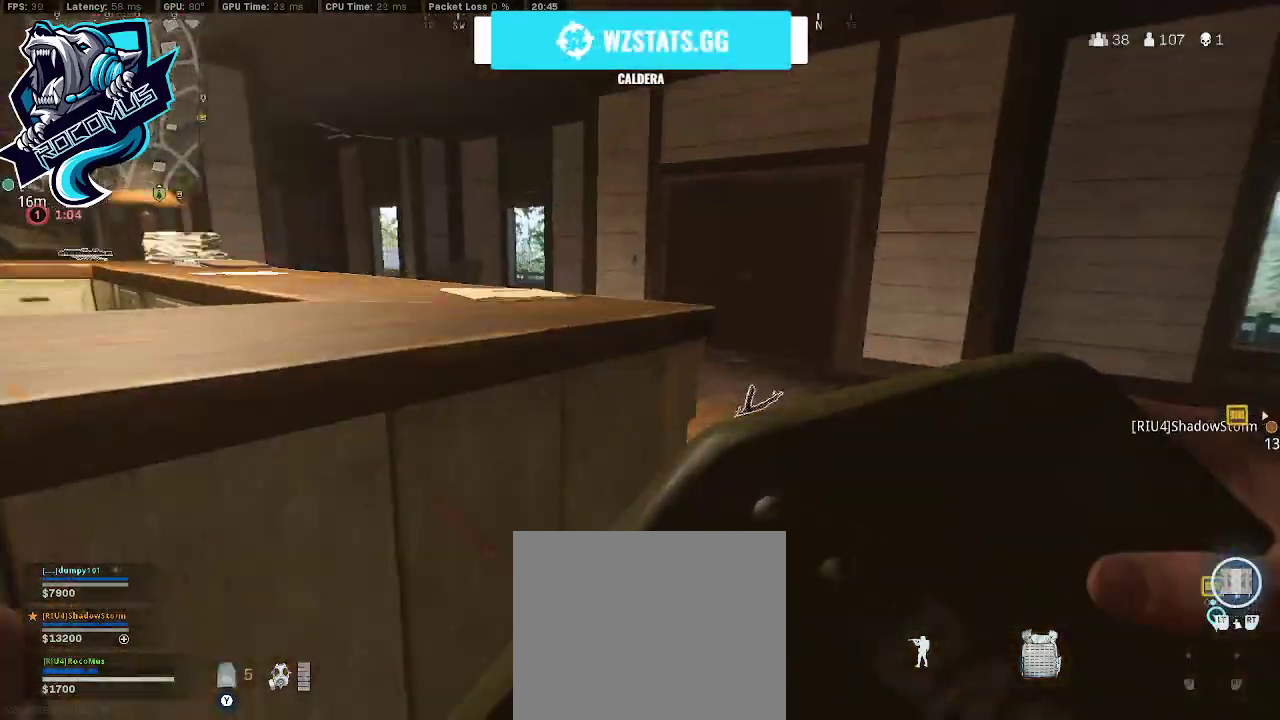
{"buttons": ["TRIANGLE"], "left_stick": "up-right", "right_stick": "left", "events": [[100, "right_stick", "left"]]}
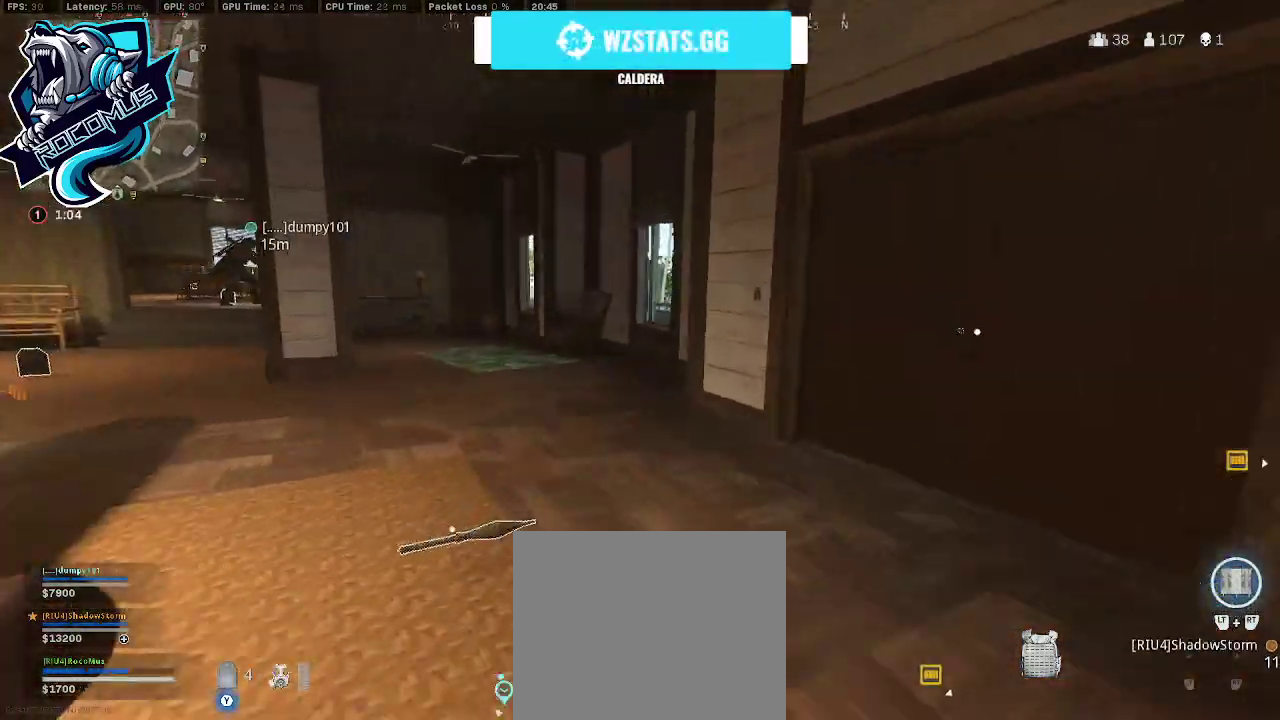
{"buttons": ["TRIANGLE"], "left_stick": "up", "right_stick": "left", "events": [[67, "R3", "down"], [67, "left_stick", "up"], [167, "R3", "up"], [267, "R3", "down"], [400, "CROSS", "down"], [400, "R3", "up"], [500, "CROSS", "up"]]}
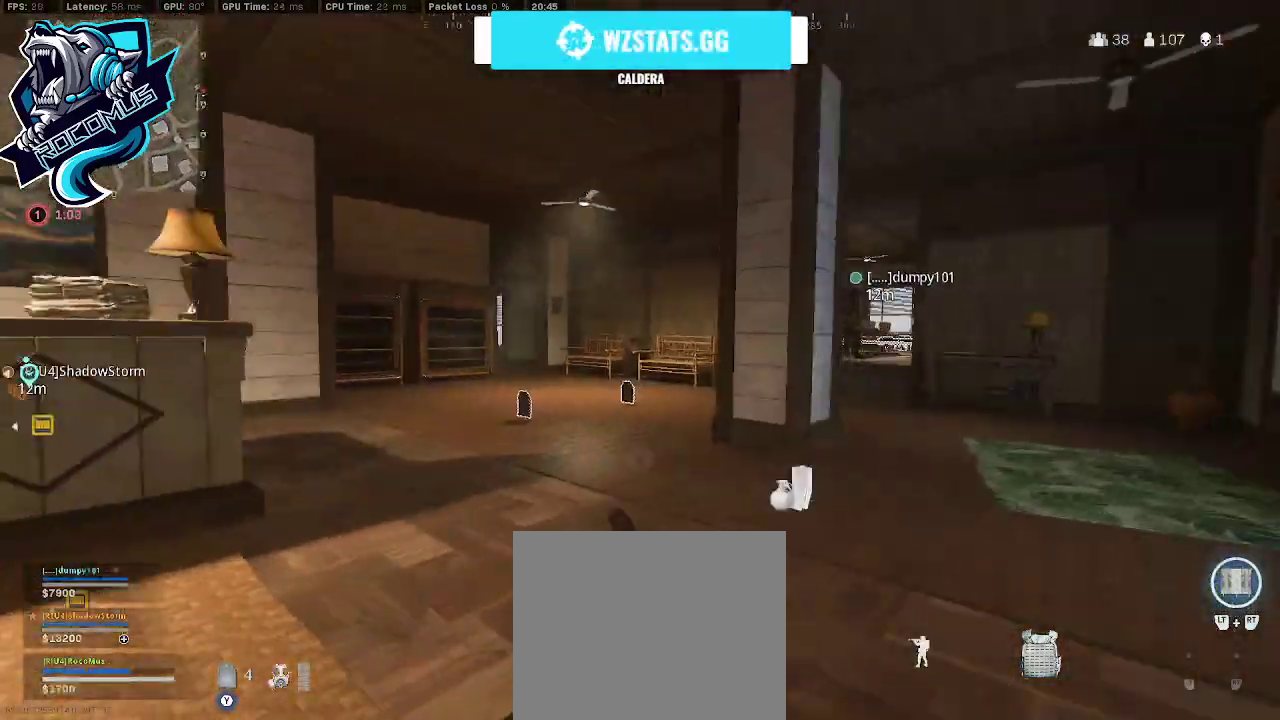
{"buttons": ["TRIANGLE"], "left_stick": "up", "right_stick": "right", "events": [[267, "right_stick", "center"], [467, "right_stick", "right"]]}
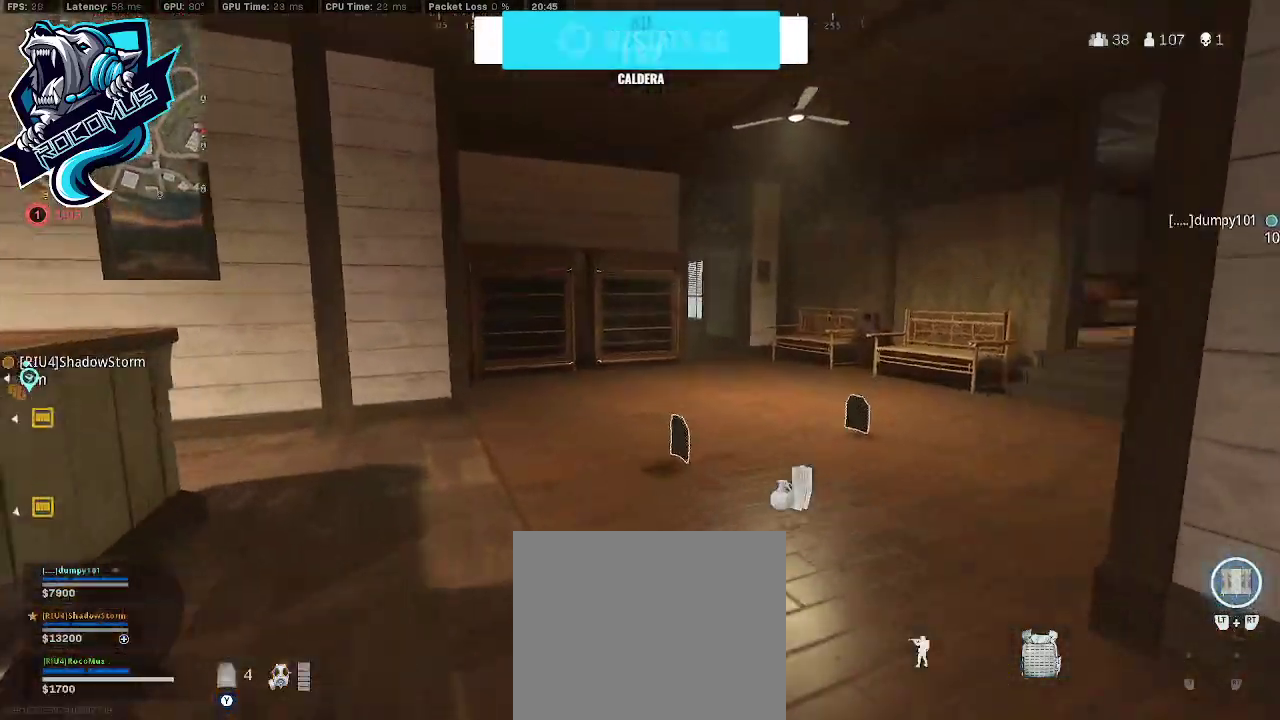
{"buttons": ["CROSS", "TRIANGLE"], "left_stick": "up-right", "right_stick": "right", "events": [[33, "right_stick", "center"], [367, "R3", "down"], [433, "R3", "up"], [433, "left_stick", "up-right"], [467, "CROSS", "down"], [500, "right_stick", "right"]]}
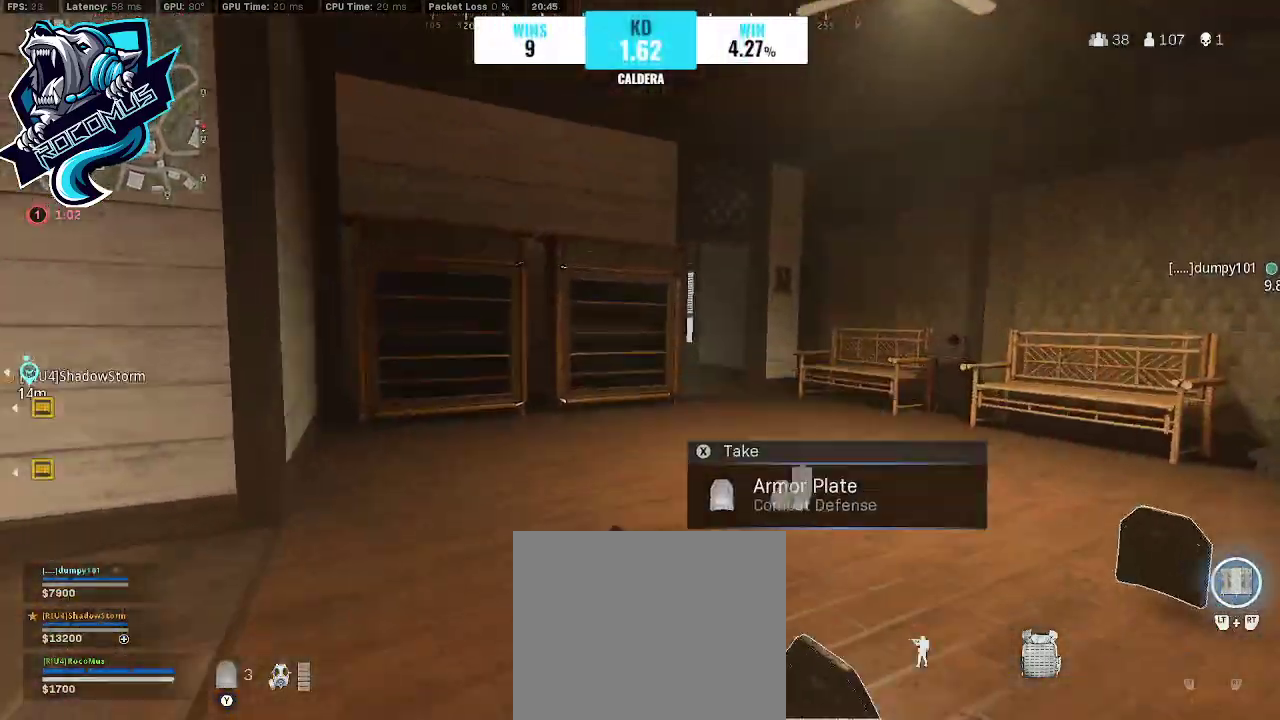
{"buttons": ["TRIANGLE"], "left_stick": "up-right", "right_stick": "down-left", "events": [[100, "CROSS", "up"], [100, "left_stick", "right"], [267, "right_stick", "down-right"], [433, "left_stick", "up-right"], [500, "right_stick", "down-left"]]}
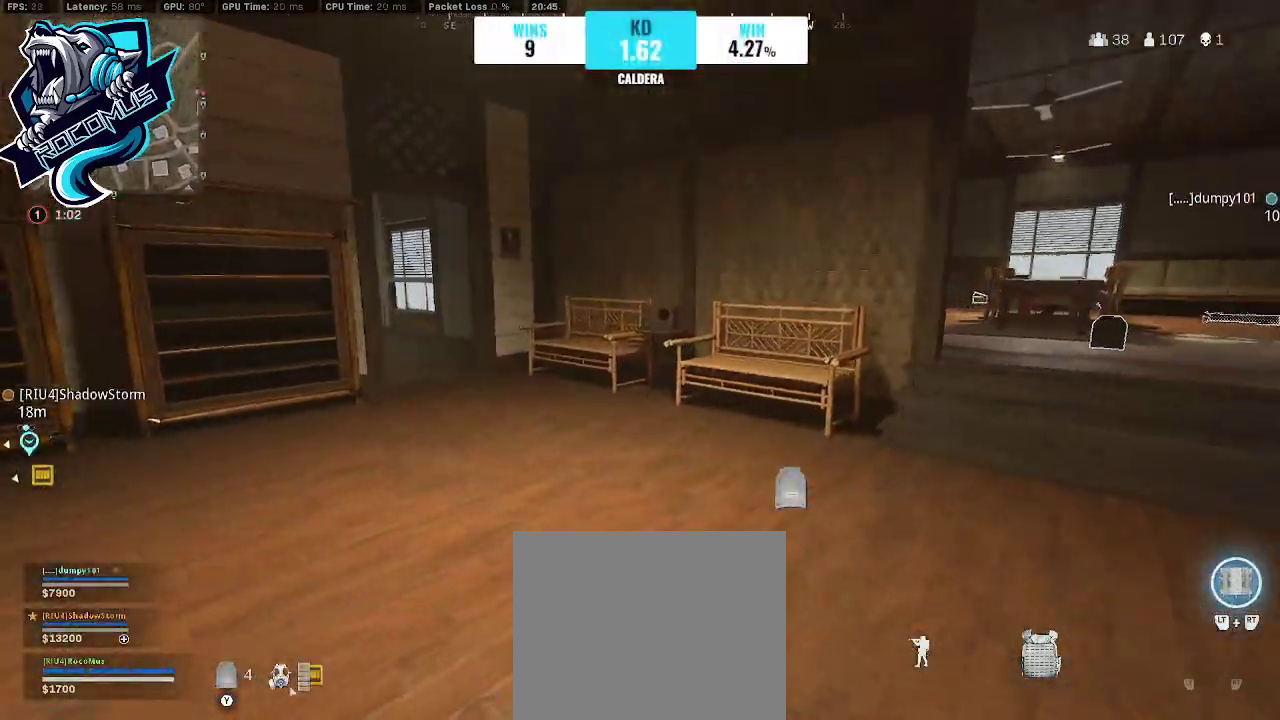
{"buttons": ["TRIANGLE"], "left_stick": "down-left", "right_stick": "right", "events": [[100, "right_stick", "center"], [200, "left_stick", "up-left"], [200, "right_stick", "right"], [333, "left_stick", "down-left"]]}
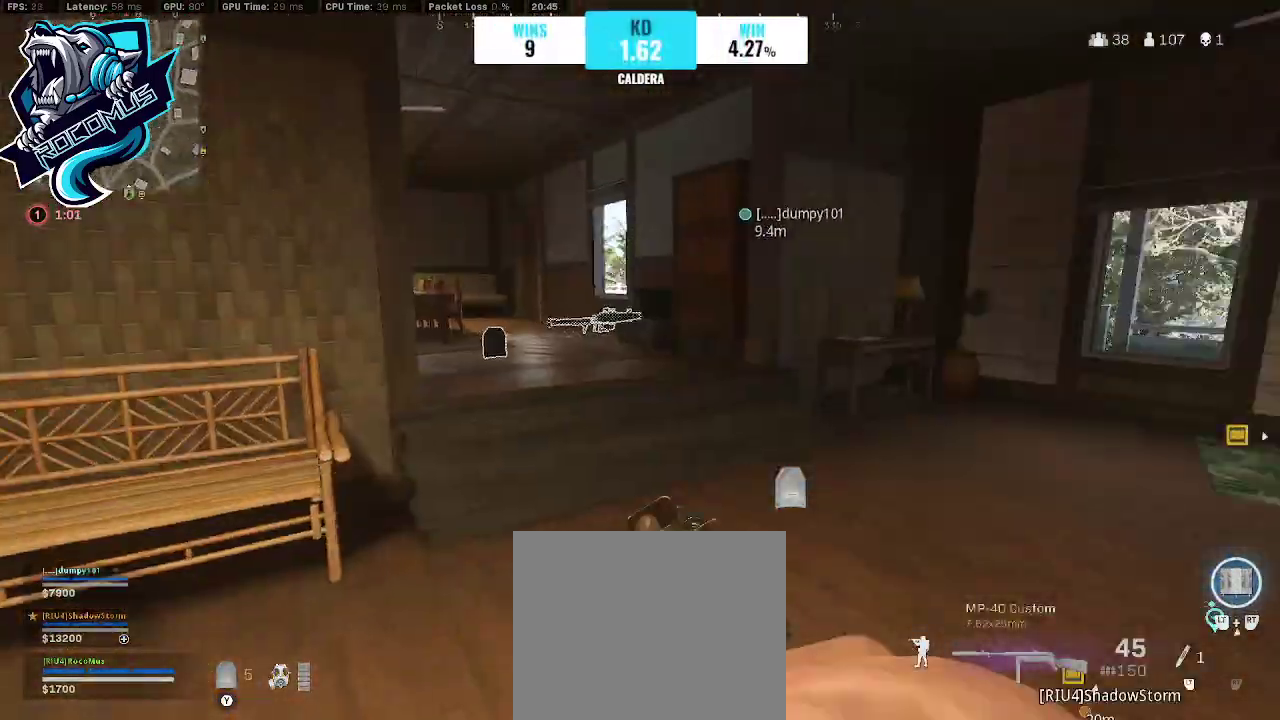
{"buttons": ["R3"], "left_stick": "up", "right_stick": "center", "events": [[67, "right_stick", "center"], [100, "left_stick", "up-left"], [133, "TRIANGLE", "up"], [200, "left_stick", "up"], [467, "R3", "down"]]}
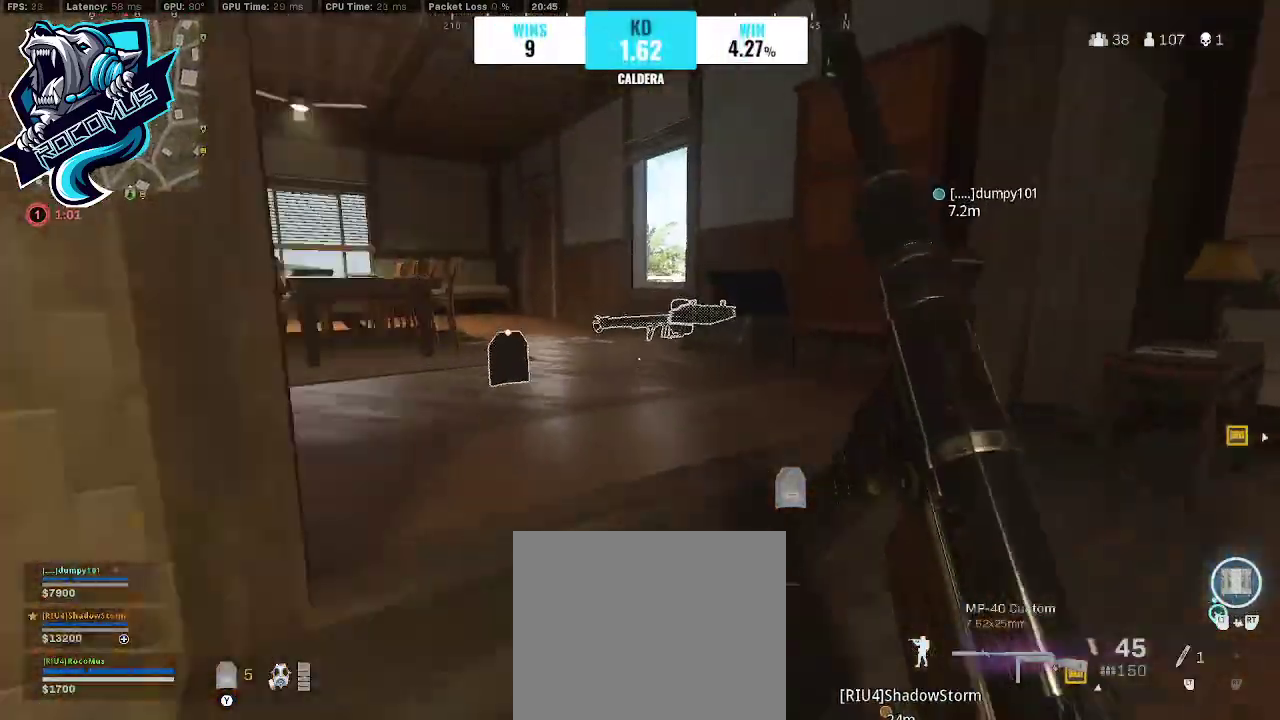
{"buttons": ["TRIANGLE"], "left_stick": "up", "right_stick": "left", "events": [[33, "right_stick", "left"], [133, "R3", "up"], [200, "R3", "down"], [233, "CROSS", "down"], [267, "R3", "up"], [267, "left_stick", "up-left"], [267, "right_stick", "up-left"], [367, "CROSS", "up"], [367, "right_stick", "center"], [500, "TRIANGLE", "down"], [500, "left_stick", "up"], [500, "right_stick", "left"]]}
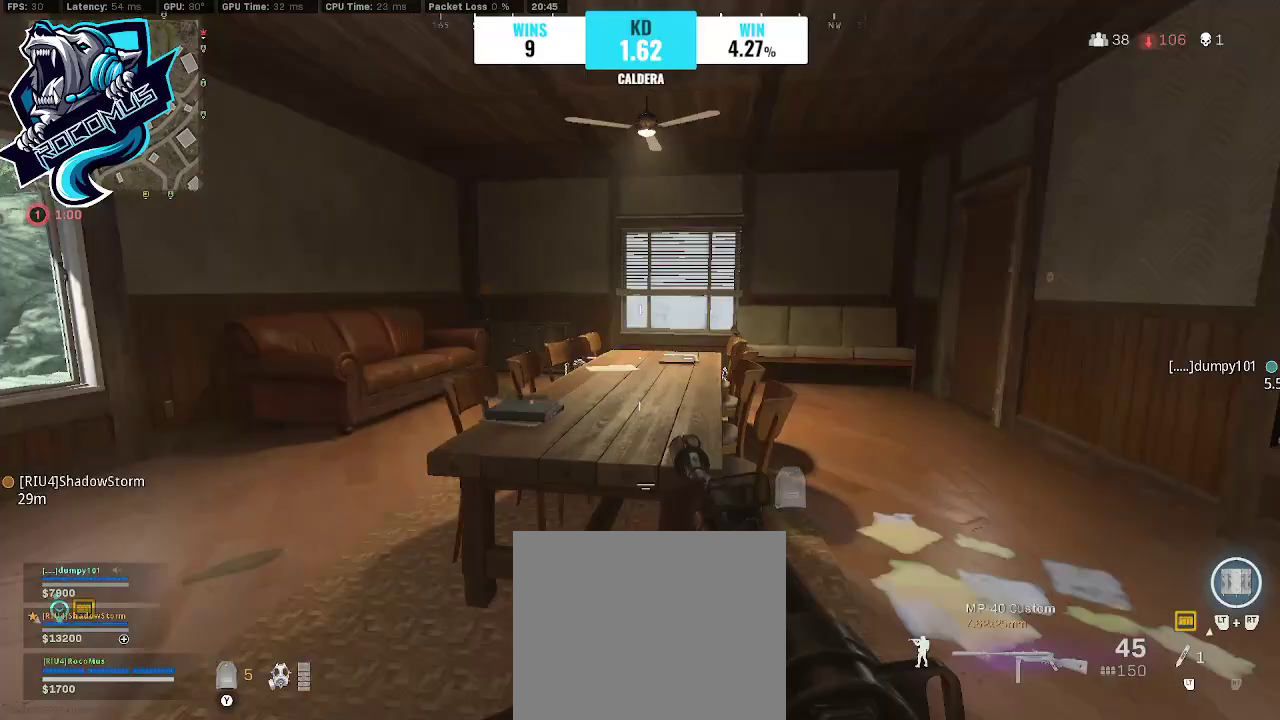
{"buttons": [], "left_stick": "down-right", "right_stick": "right", "events": [[133, "TRIANGLE", "up"], [133, "left_stick", "right"], [133, "right_stick", "center"], [200, "right_stick", "right"], [233, "left_stick", "down-right"]]}
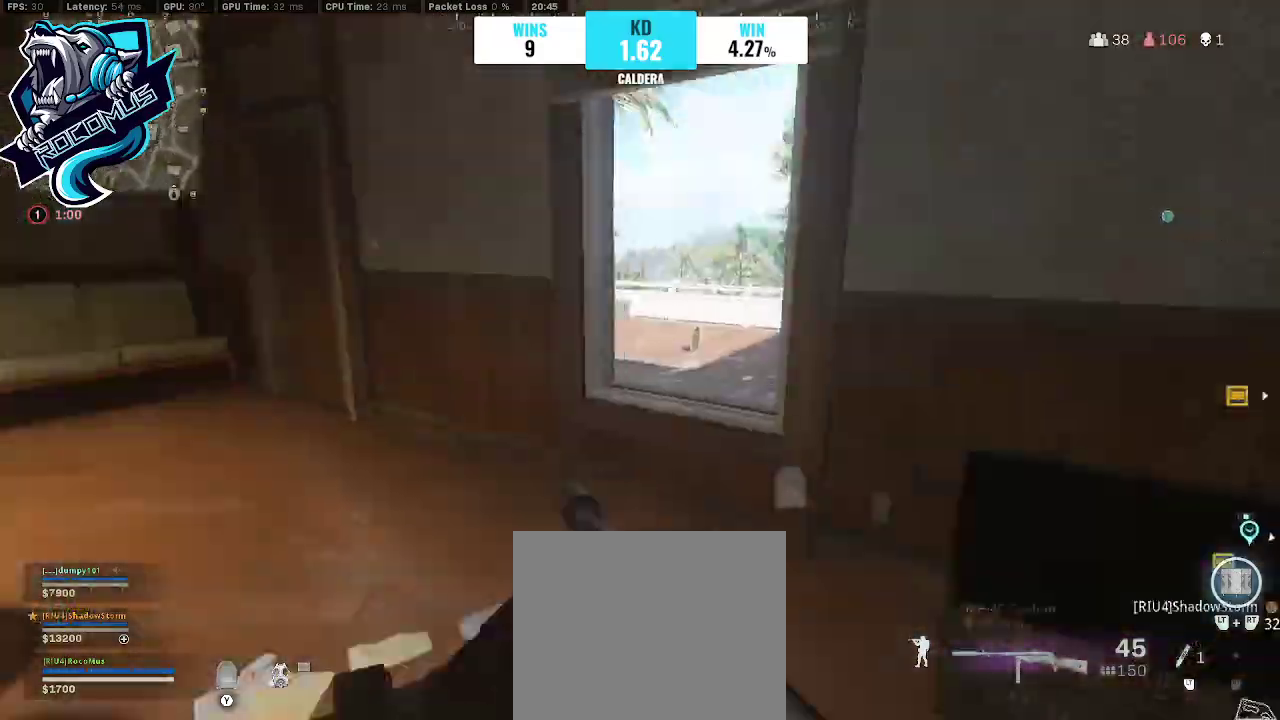
{"buttons": [], "left_stick": "up-left", "right_stick": "down-right", "events": [[300, "left_stick", "left"], [367, "right_stick", "down-right"], [433, "left_stick", "up-left"]]}
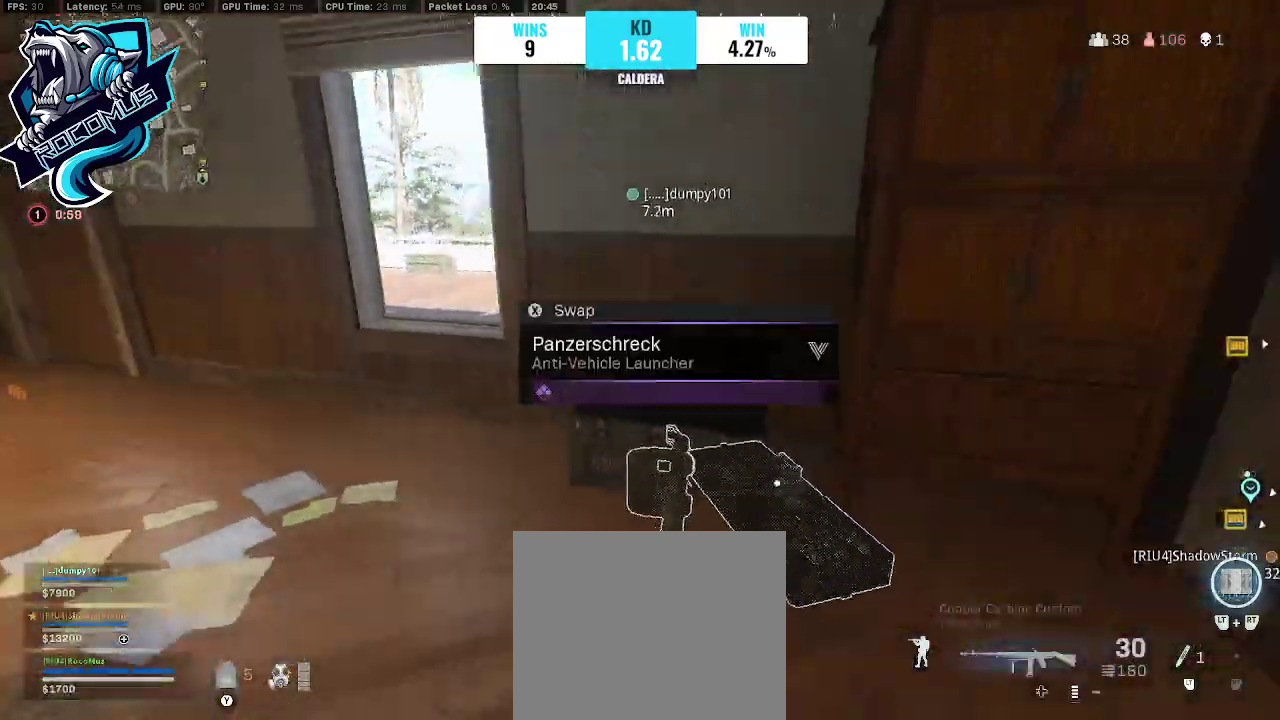
{"buttons": [], "left_stick": "up-left", "right_stick": "center", "events": [[200, "right_stick", "center"]]}
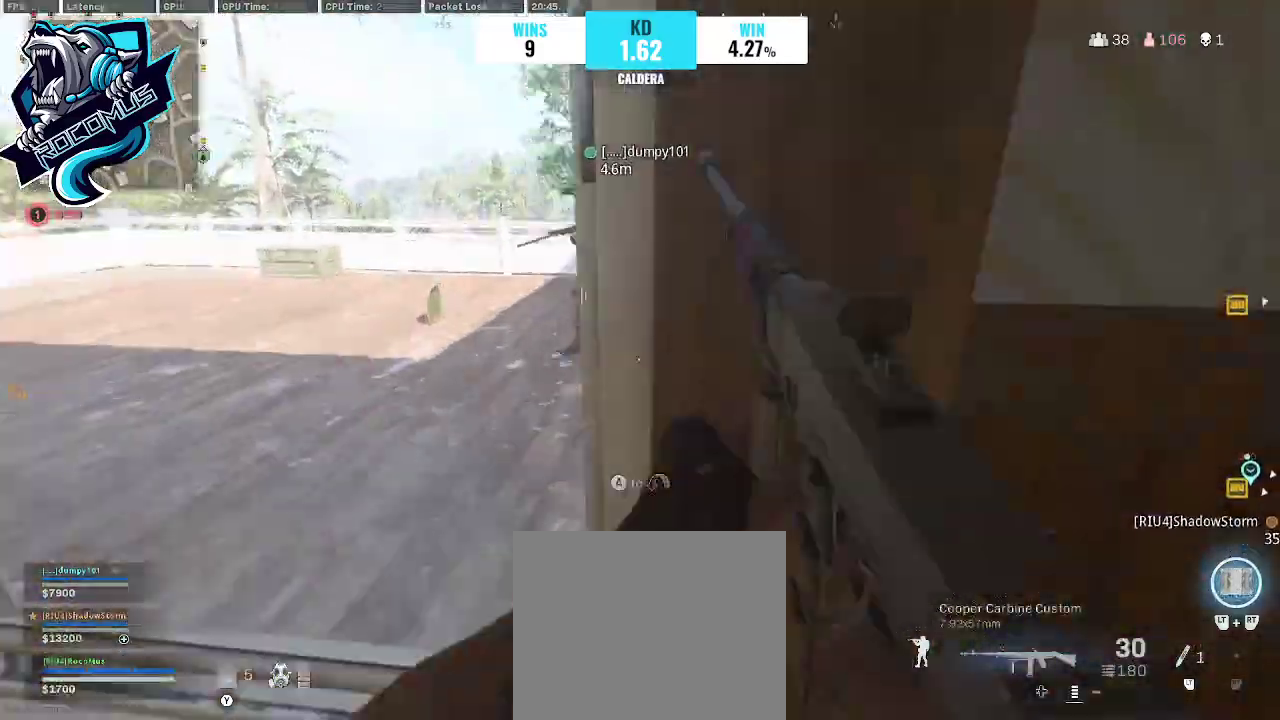
{"buttons": [], "left_stick": "up", "right_stick": "center", "events": [[33, "CROSS", "down"], [33, "right_stick", "right"], [167, "CROSS", "up"], [367, "right_stick", "center"], [400, "left_stick", "up"]]}
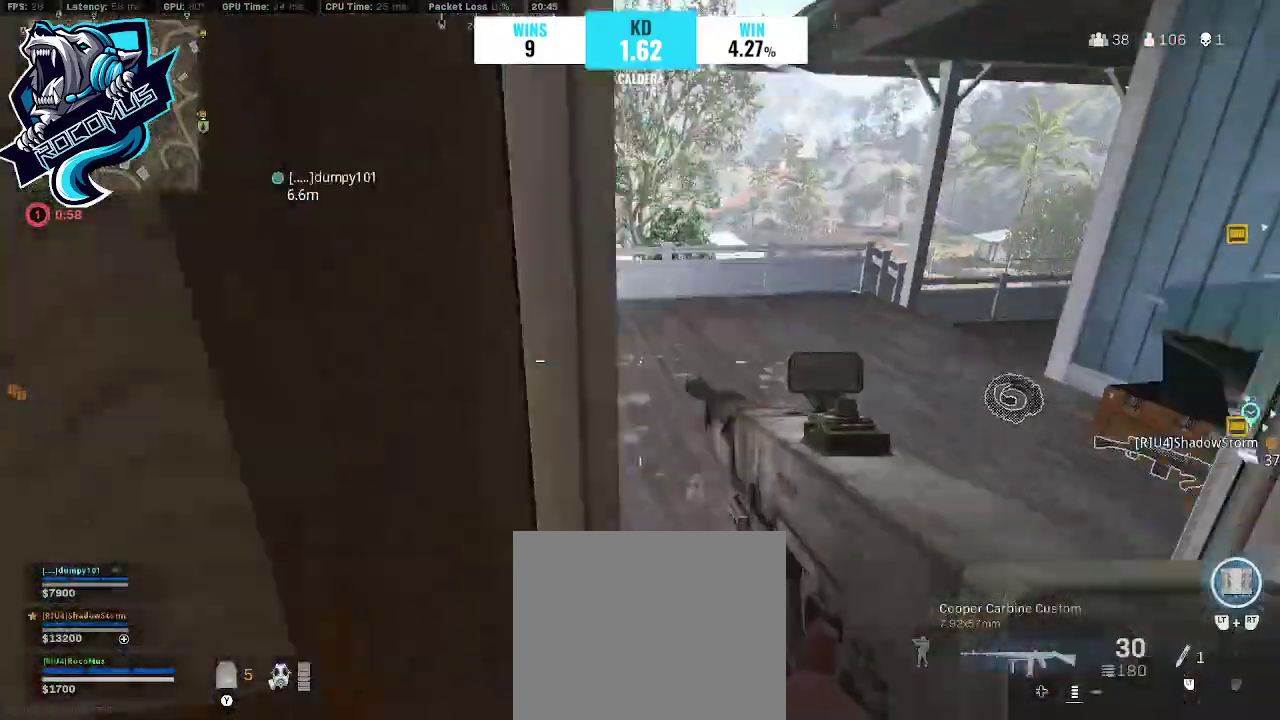
{"buttons": ["CROSS"], "left_stick": "up-left", "right_stick": "center", "events": [[100, "left_stick", "up-right"], [333, "left_stick", "up"], [400, "CROSS", "down"], [500, "left_stick", "up-left"]]}
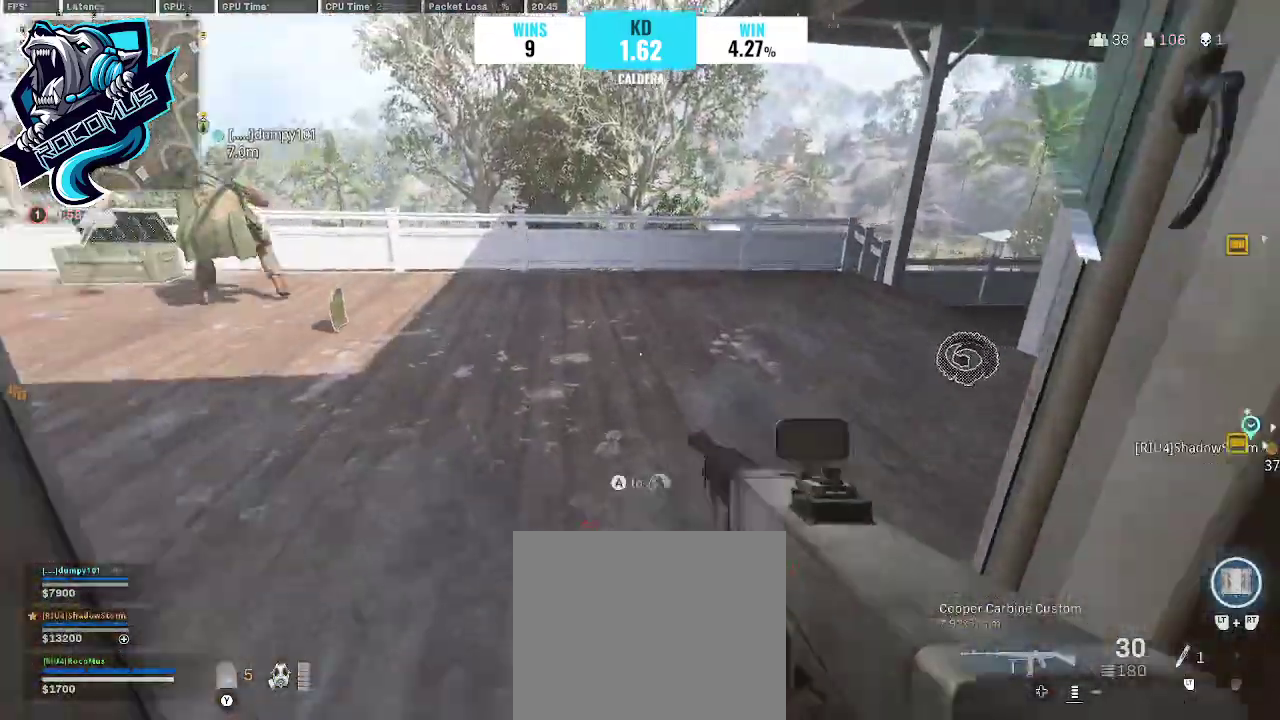
{"buttons": [], "left_stick": "up-left", "right_stick": "right", "events": [[67, "CROSS", "up"], [133, "right_stick", "right"]]}
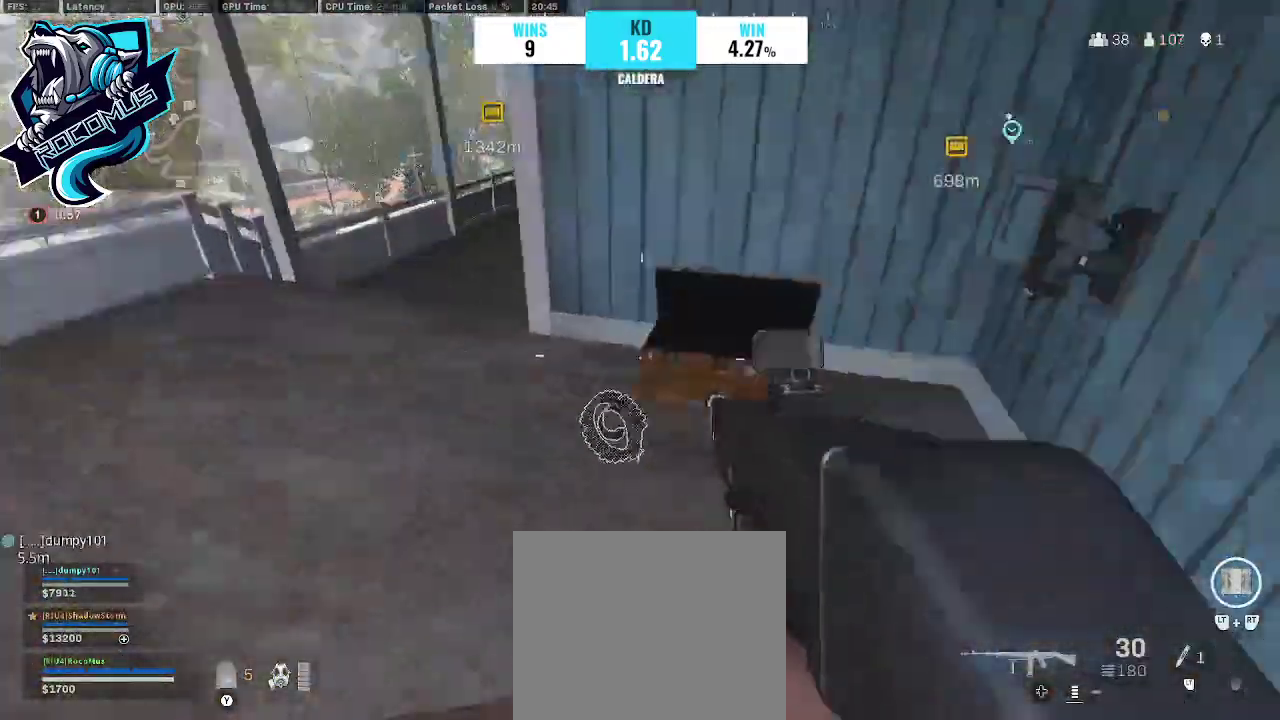
{"buttons": [], "left_stick": "up-right", "right_stick": "left", "events": [[33, "right_stick", "center"], [133, "left_stick", "center"], [200, "left_stick", "down-right"], [467, "left_stick", "up-right"], [467, "right_stick", "left"]]}
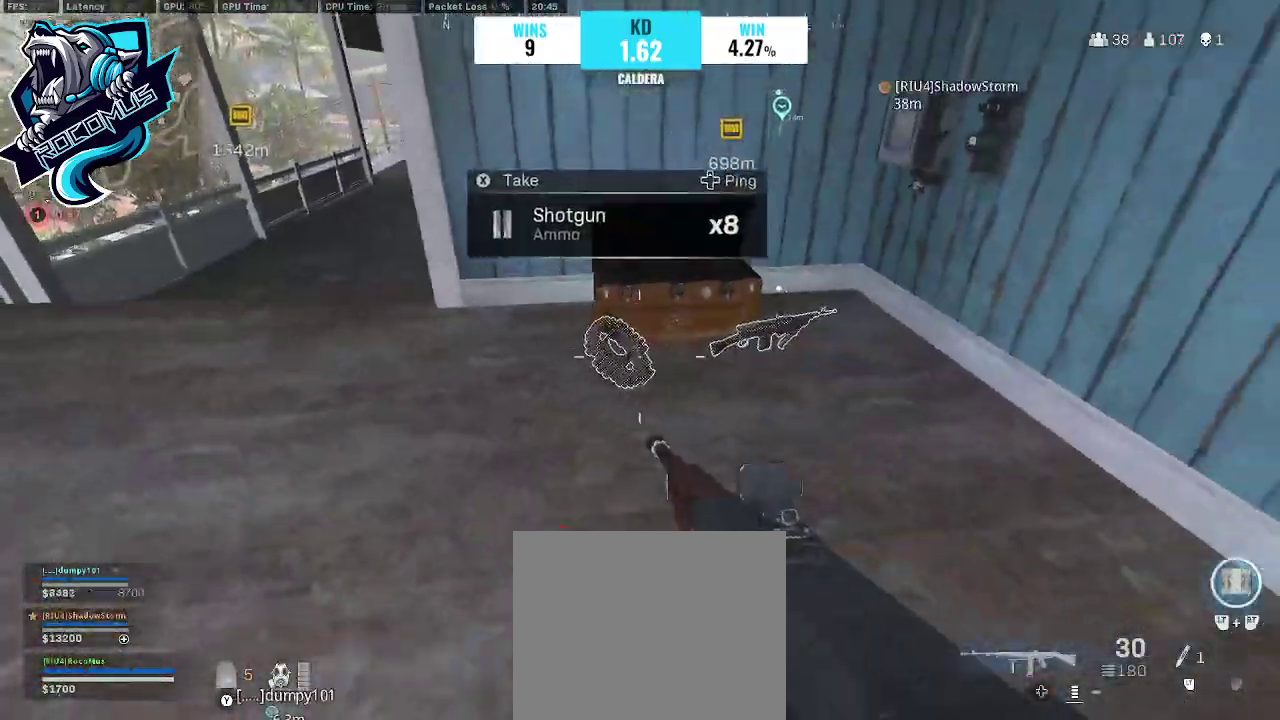
{"buttons": [], "left_stick": "up", "right_stick": "center", "events": [[167, "right_stick", "up-left"], [233, "left_stick", "down-right"], [433, "left_stick", "center"], [433, "right_stick", "center"], [500, "left_stick", "up"]]}
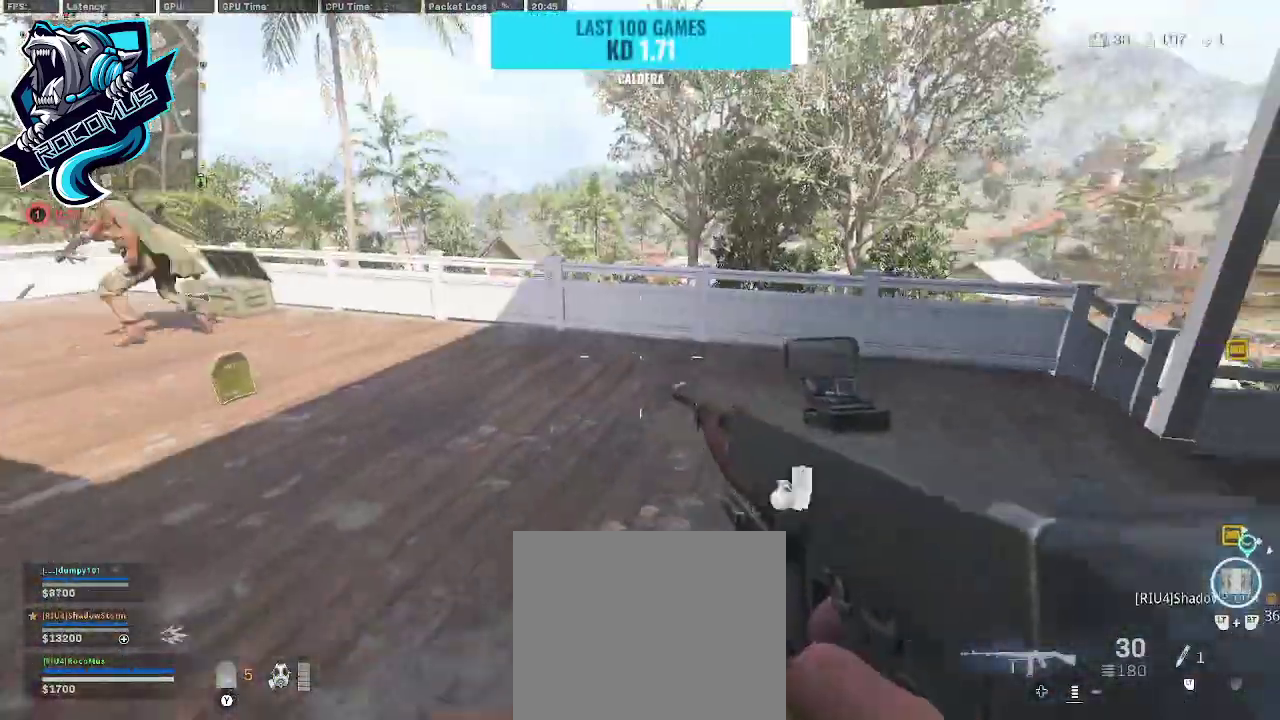
{"buttons": ["R3"], "left_stick": "up", "right_stick": "left", "events": [[200, "right_stick", "left"], [267, "R3", "down"], [333, "R3", "up"], [467, "R3", "down"]]}
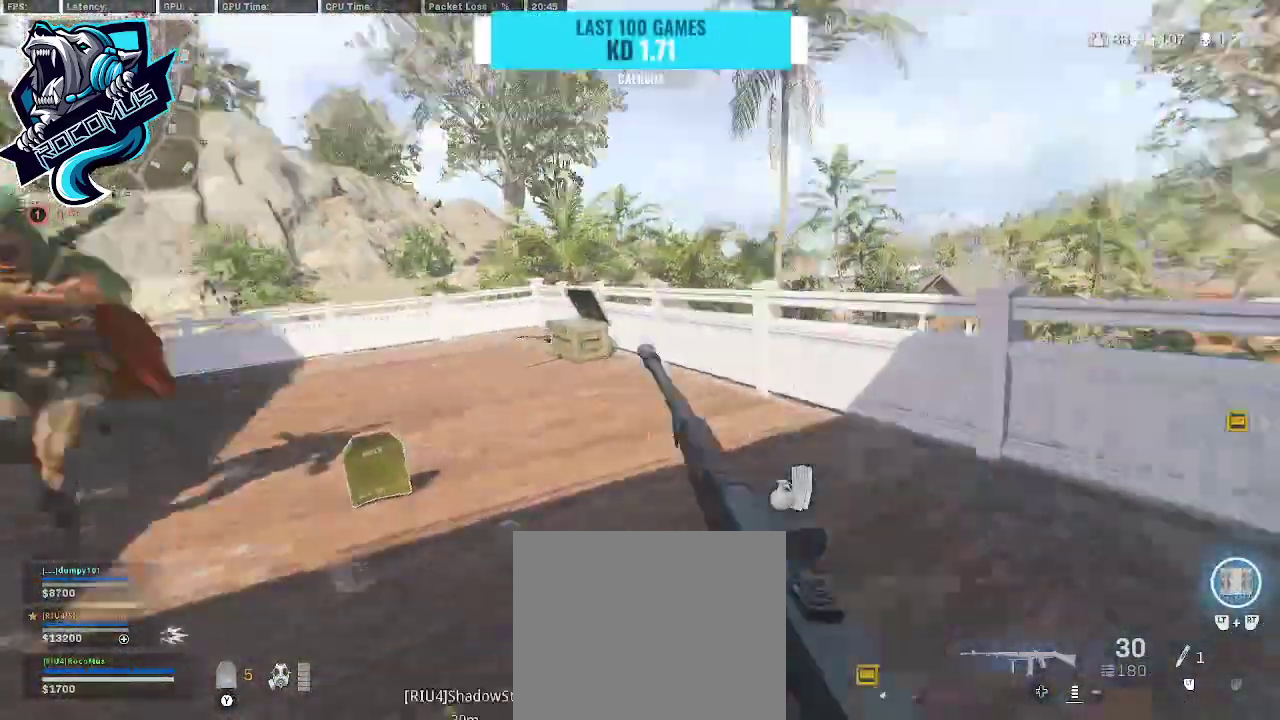
{"buttons": [], "left_stick": "right", "right_stick": "left", "events": [[67, "CROSS", "down"], [67, "R3", "up"], [167, "CROSS", "up"], [233, "TRIANGLE", "down"], [333, "TRIANGLE", "up"], [333, "left_stick", "center"], [467, "left_stick", "right"]]}
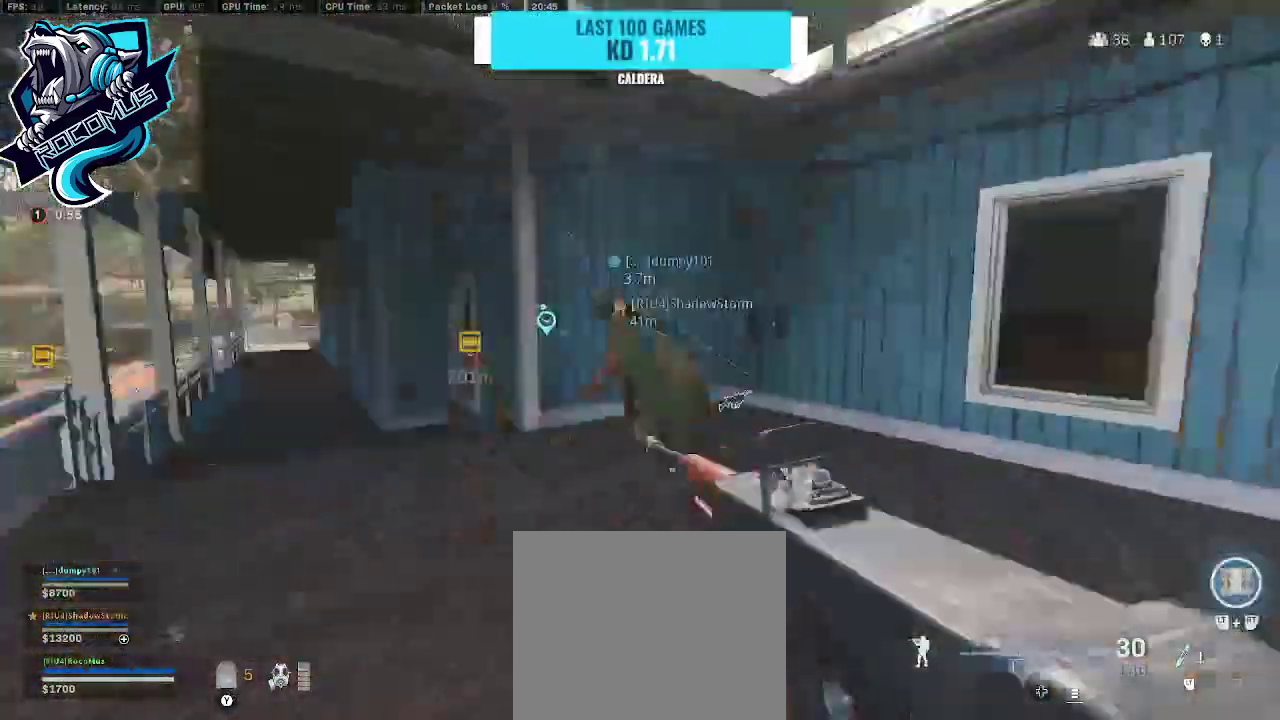
{"buttons": [], "left_stick": "up-right", "right_stick": "right", "events": [[67, "right_stick", "center"], [233, "left_stick", "up-right"], [267, "right_stick", "left"], [367, "right_stick", "center"], [433, "right_stick", "right"]]}
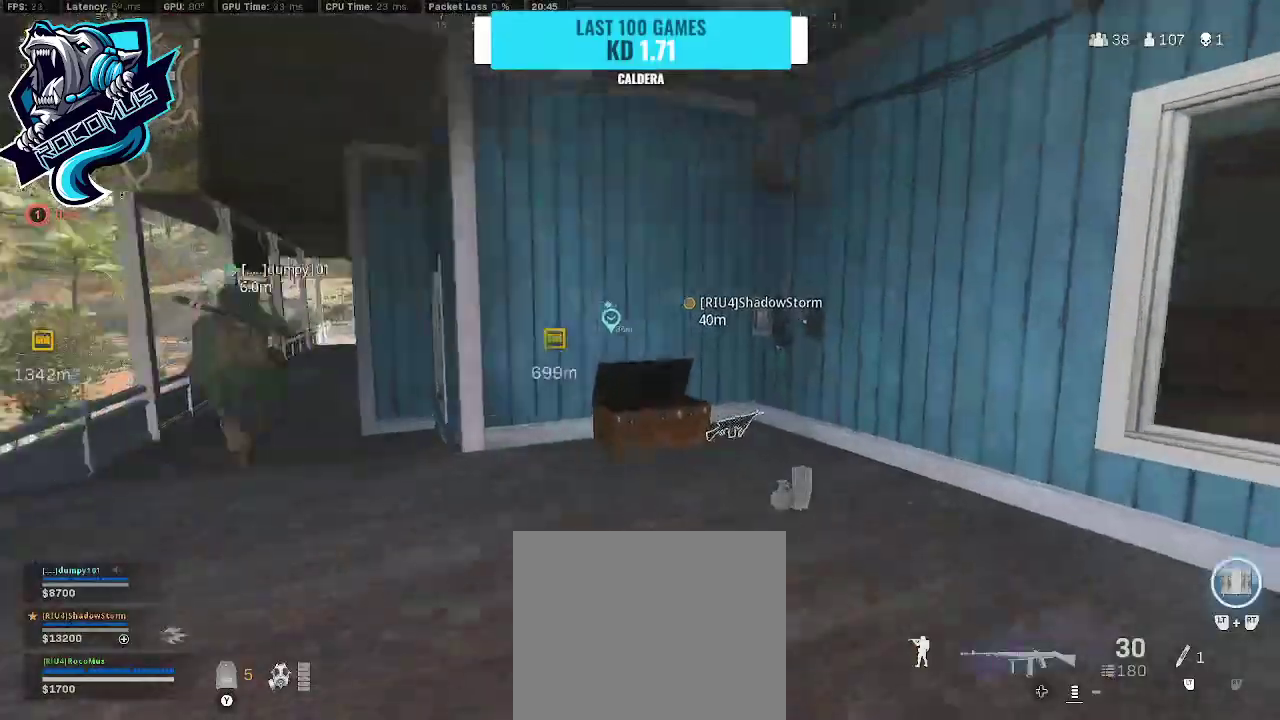
{"buttons": [], "left_stick": "up", "right_stick": "center", "events": [[67, "right_stick", "left"], [100, "left_stick", "up-left"], [300, "right_stick", "center"], [367, "left_stick", "up"]]}
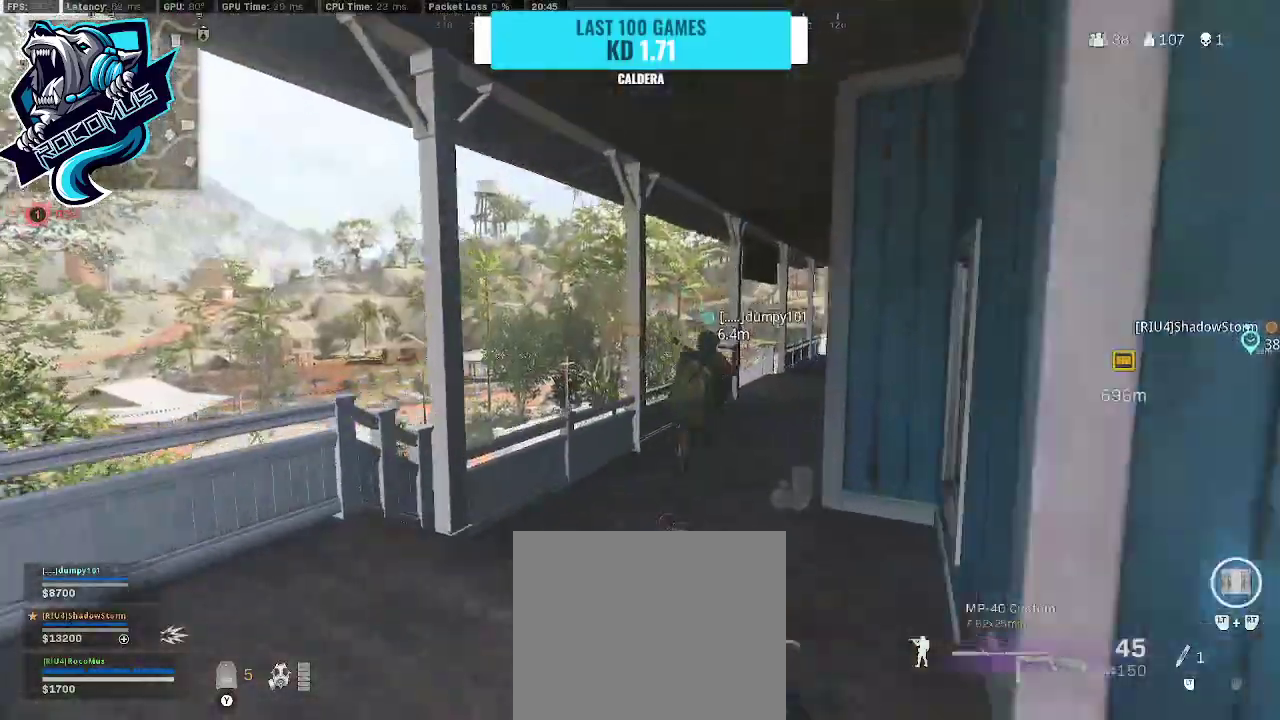
{"buttons": [], "left_stick": "up", "right_stick": "center", "events": [[33, "right_stick", "right"], [200, "right_stick", "center"]]}
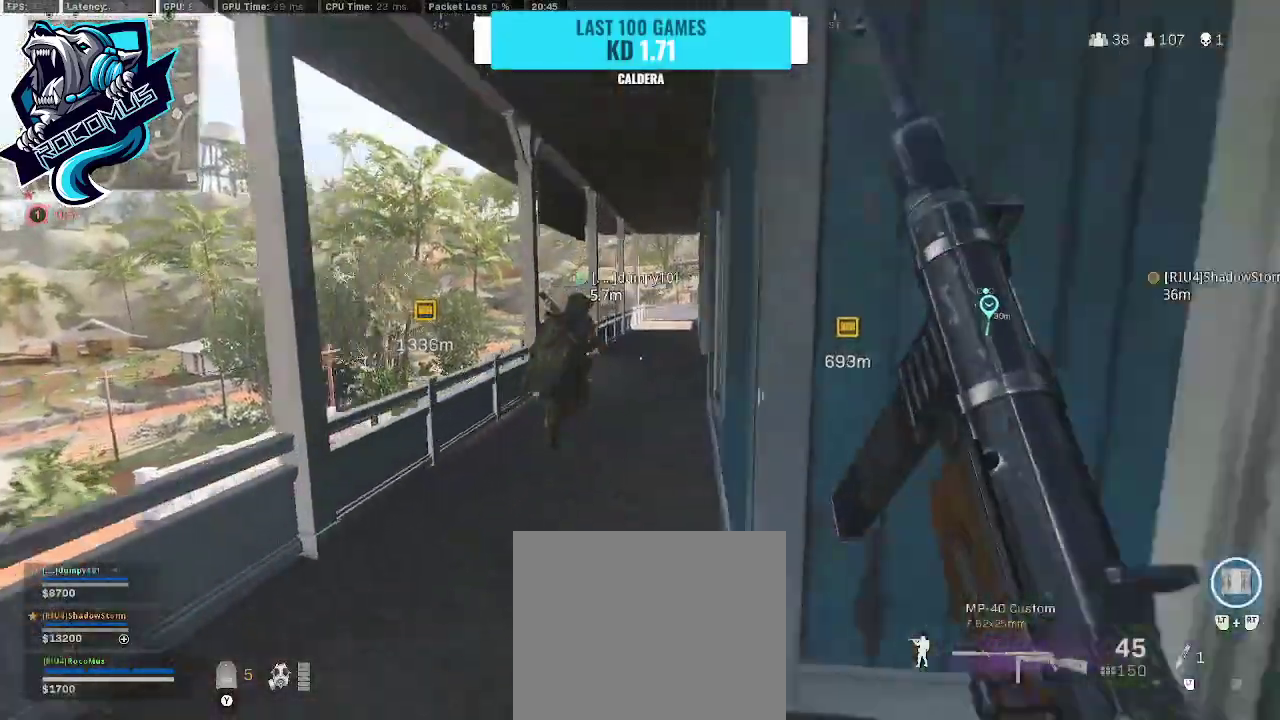
{"buttons": [], "left_stick": "up", "right_stick": "center", "events": [[200, "right_stick", "right"], [300, "right_stick", "center"], [400, "R3", "down"], [500, "R3", "up"]]}
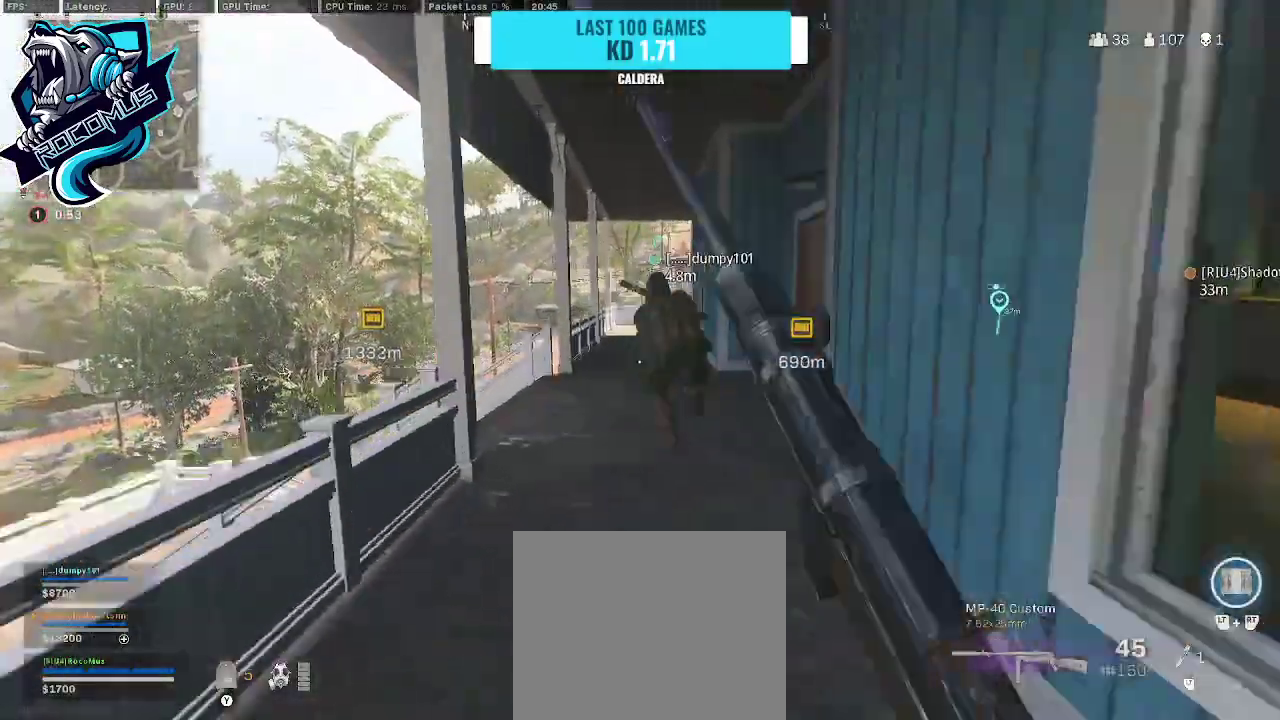
{"buttons": [], "left_stick": "up", "right_stick": "center", "events": [[67, "R3", "down"], [233, "CROSS", "down"], [233, "R3", "up"], [233, "right_stick", "up-right"], [300, "CROSS", "up"], [300, "right_stick", "center"]]}
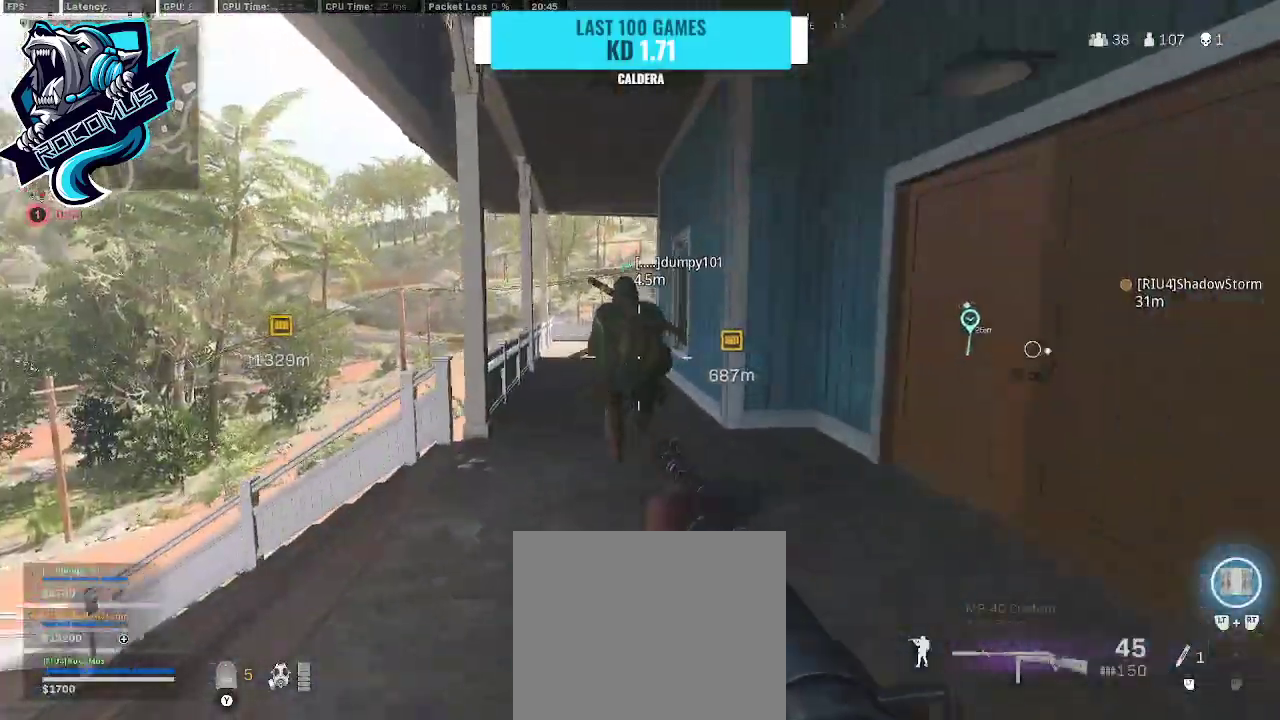
{"buttons": ["CROSS", "R3"], "left_stick": "up", "right_stick": "center", "events": [[267, "R3", "down"], [367, "R3", "up"], [433, "R3", "down"], [500, "CROSS", "down"]]}